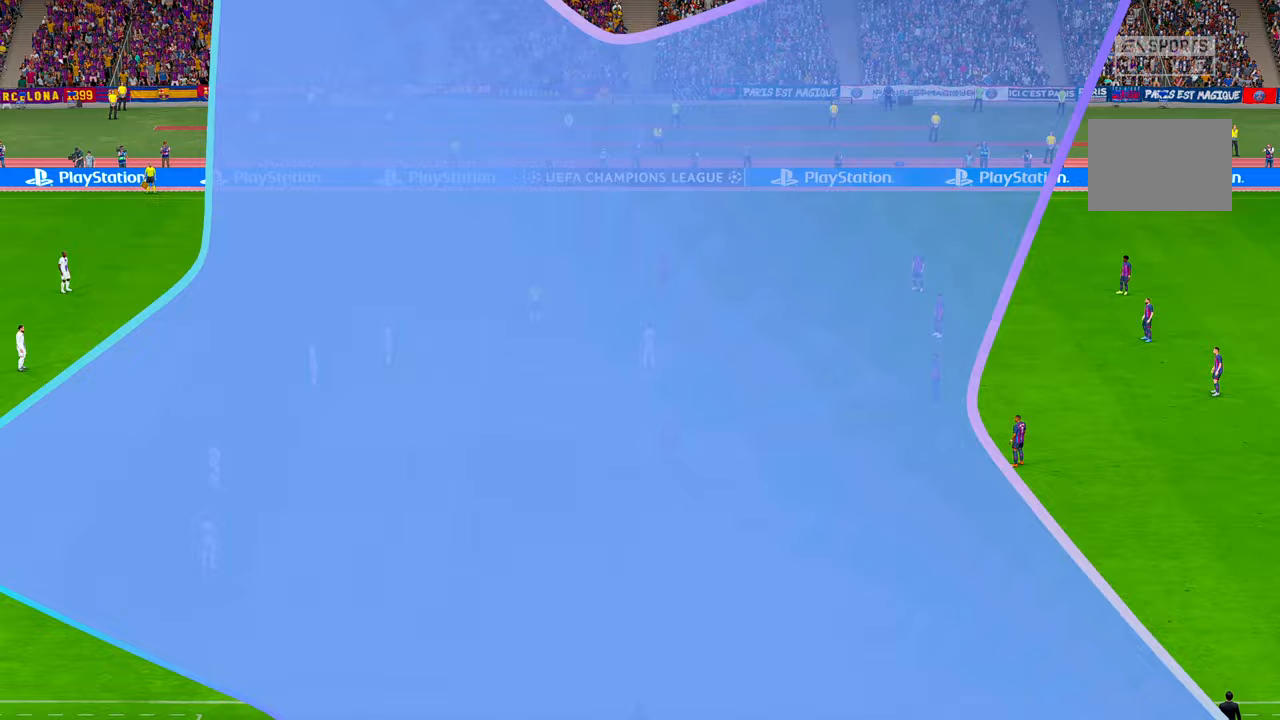
Gameplay with a controller (Xbox layout); each line is a JSON object with the inputs held at the frame after it. "events" lists button and stick changes between this image and that frame as [ms after this image, input, new state], when the widget could be followed in between. Not read: L3 R3.
{"buttons": ["R2"], "left_stick": "center", "right_stick": "center", "events": []}
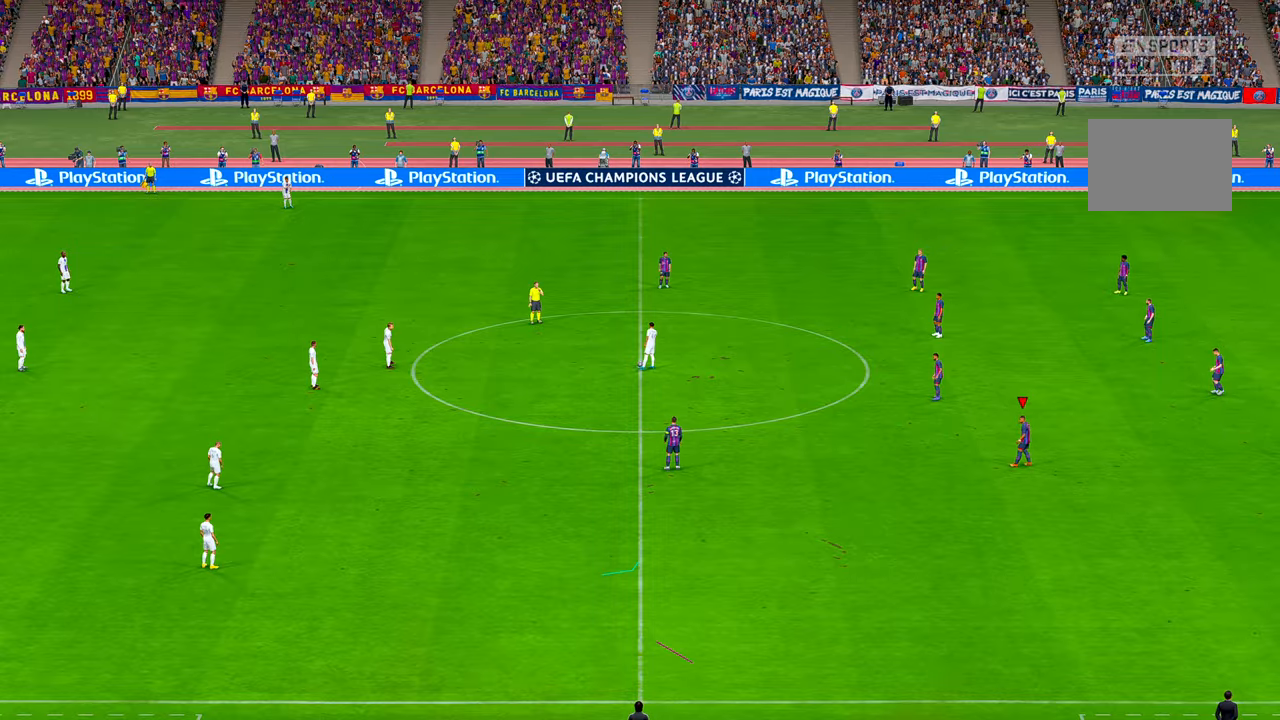
{"buttons": ["R2"], "left_stick": "center", "right_stick": "center", "events": []}
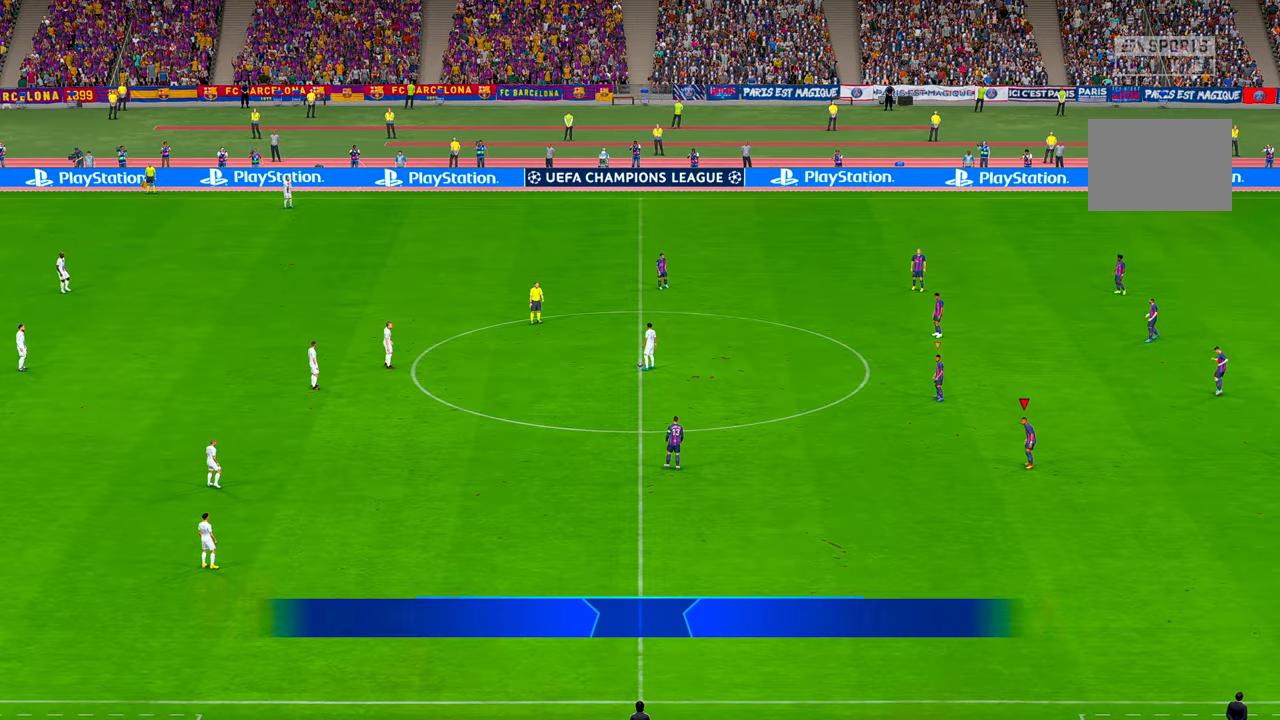
{"buttons": ["R2"], "left_stick": "center", "right_stick": "center", "events": []}
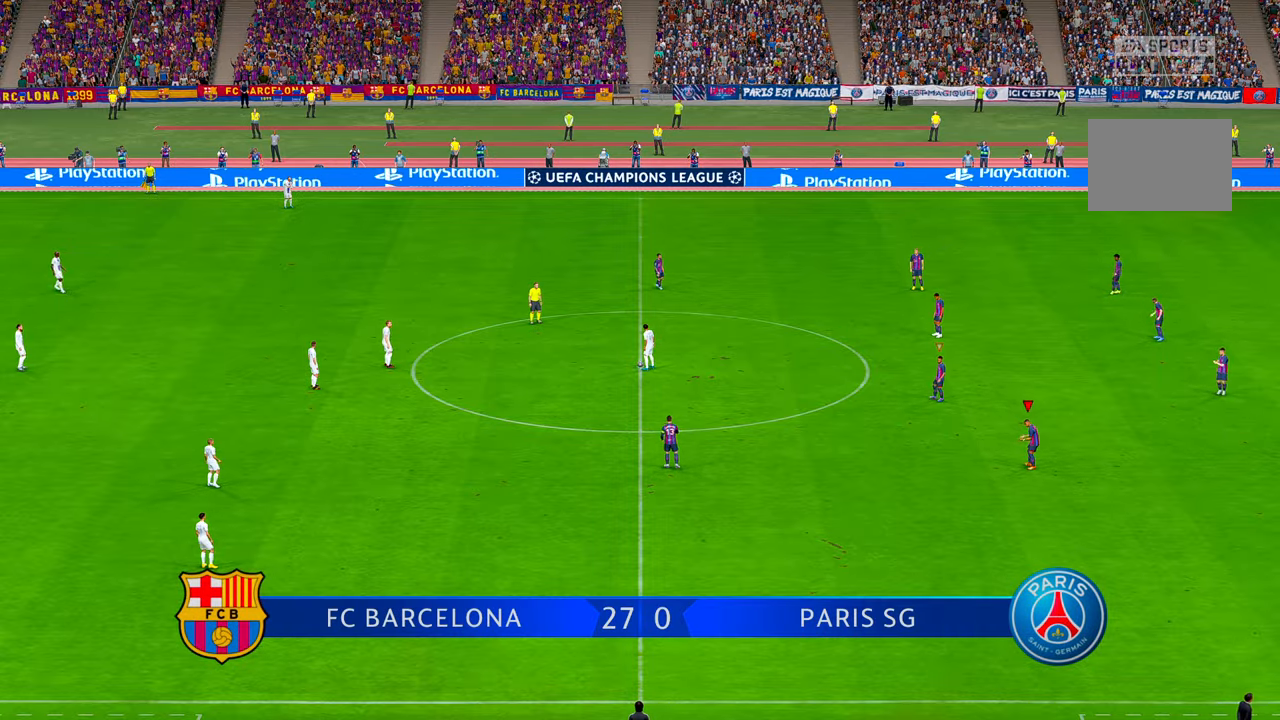
{"buttons": ["R2"], "left_stick": "center", "right_stick": "center"}
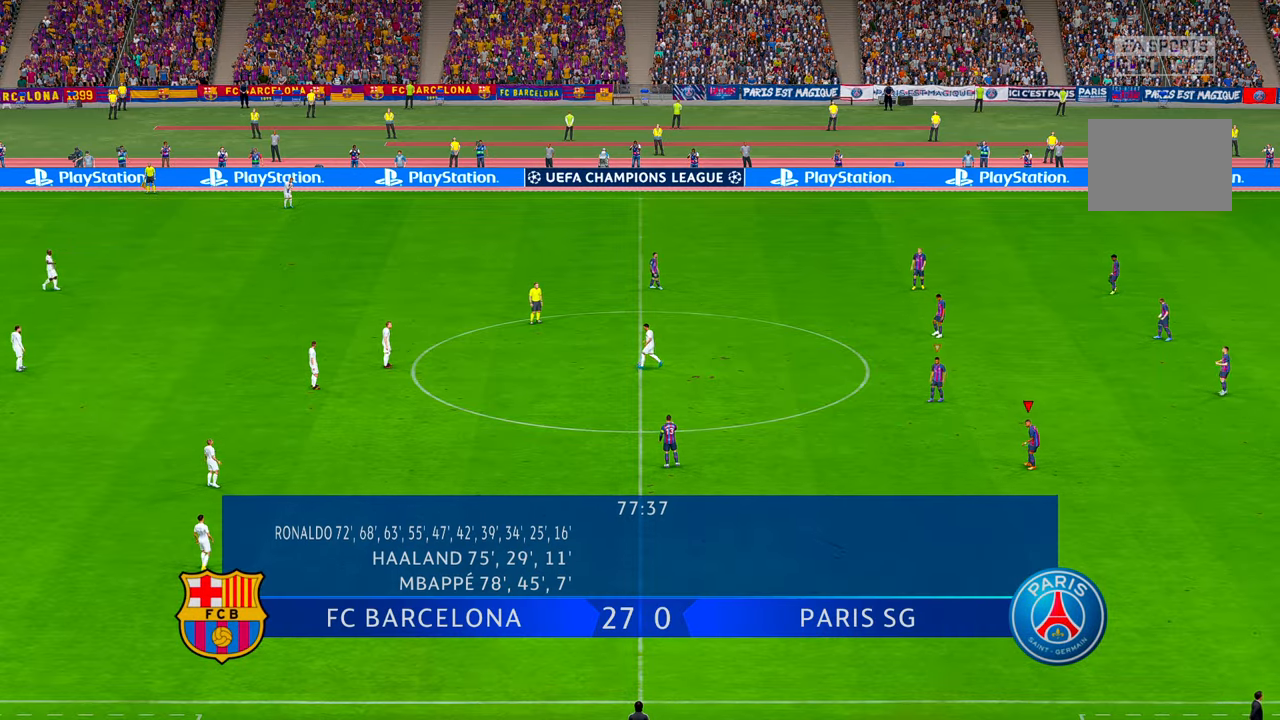
{"buttons": ["R2"], "left_stick": "up-left", "right_stick": "center", "events": [[333, "left_stick", "up"], [400, "left_stick", "up-left"]]}
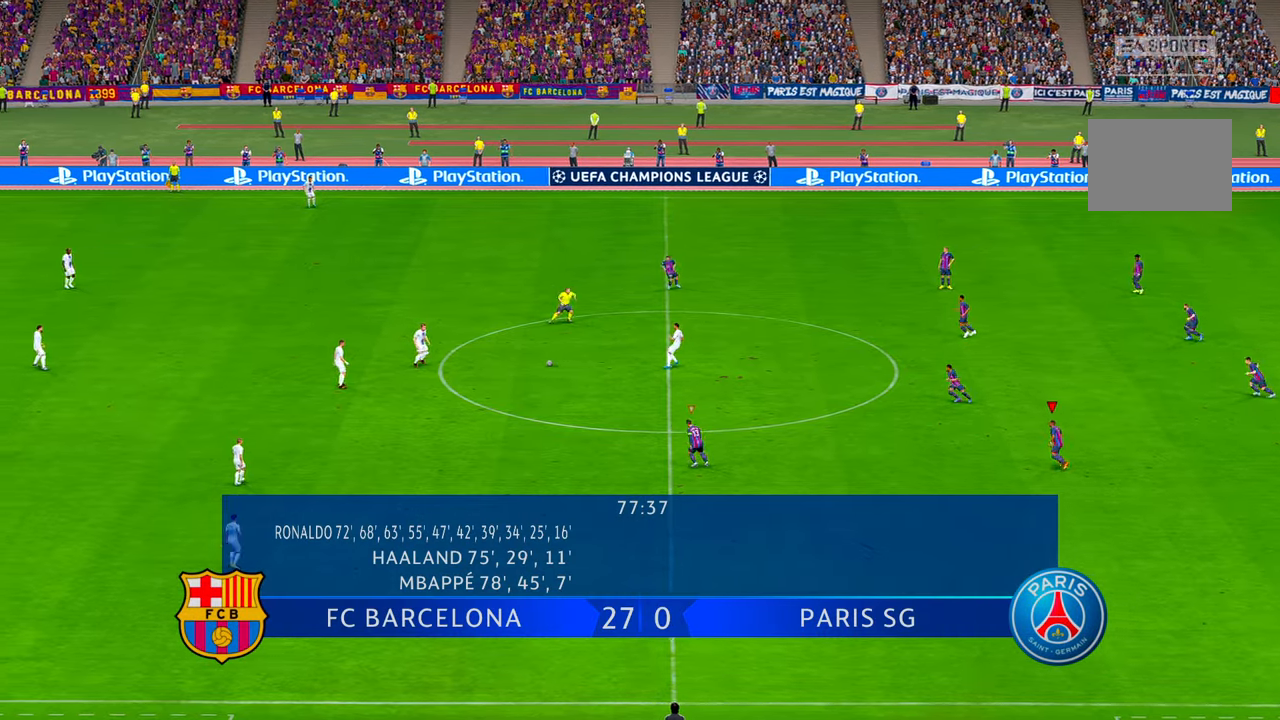
{"buttons": ["R2"], "left_stick": "up-left", "right_stick": "center", "events": [[150, "L1", "down"], [367, "L1", "up"]]}
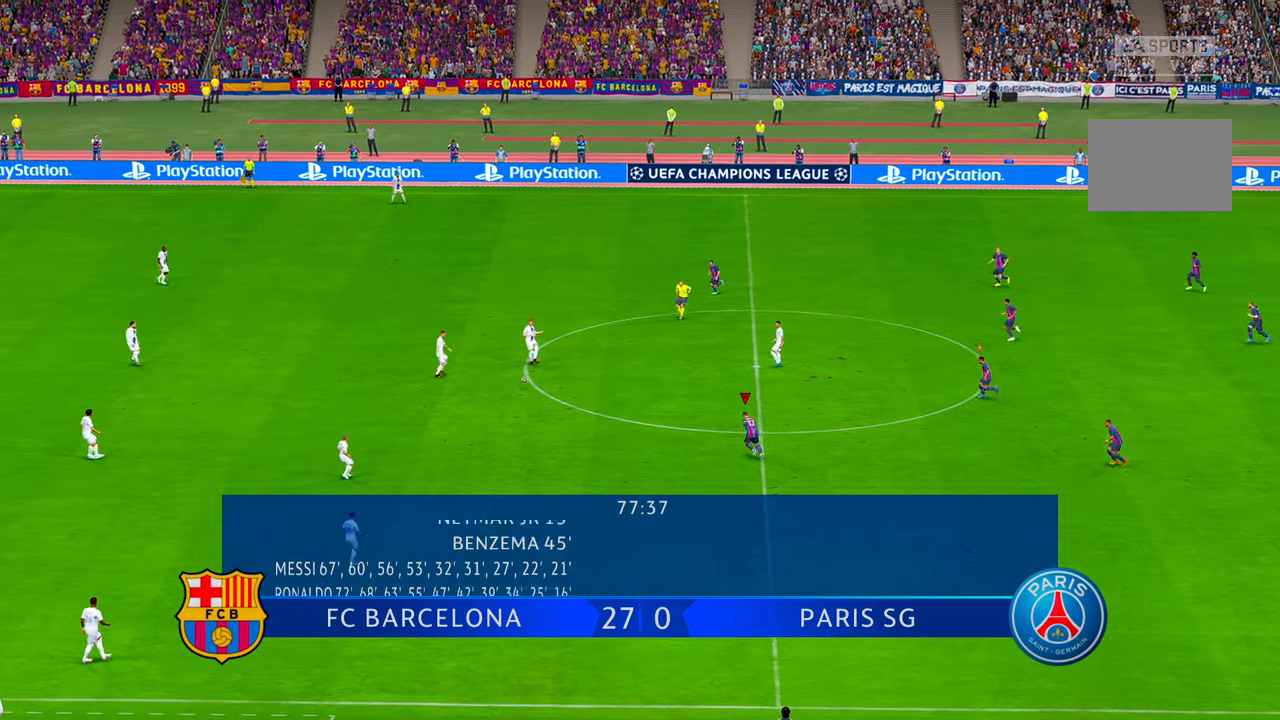
{"buttons": ["R2"], "left_stick": "left", "right_stick": "center", "events": [[150, "left_stick", "left"]]}
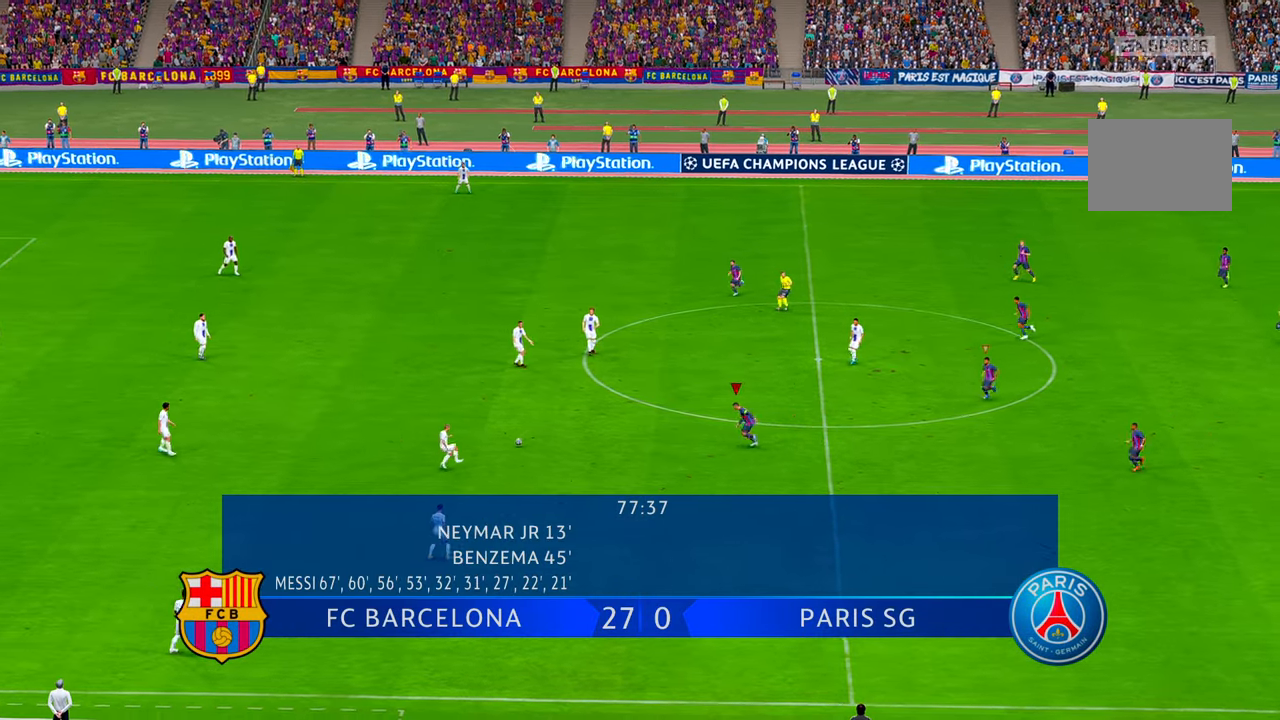
{"buttons": ["R2"], "left_stick": "center", "right_stick": "center", "events": [[83, "left_stick", "down-left"], [333, "left_stick", "center"]]}
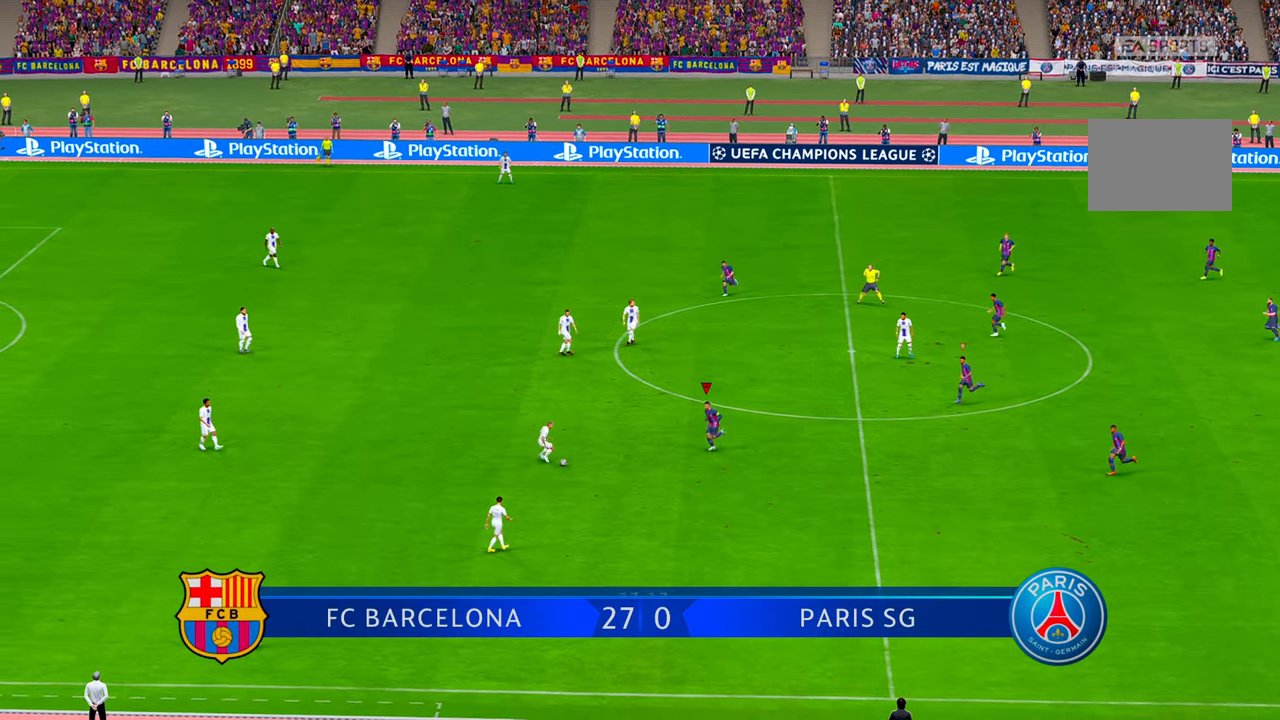
{"buttons": ["R2"], "left_stick": "center", "right_stick": "center", "events": [[117, "Y", "down"], [183, "Y", "up"]]}
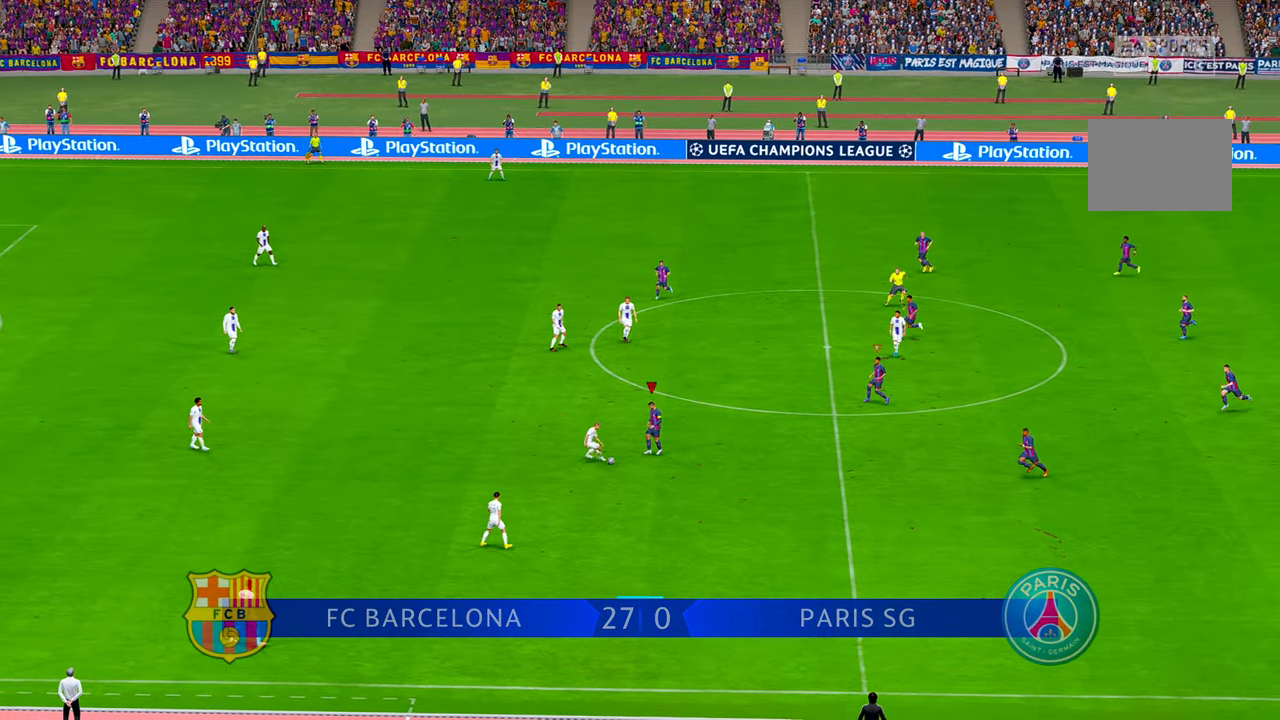
{"buttons": ["R2"], "left_stick": "down-right", "right_stick": "center", "events": [[50, "left_stick", "down-right"]]}
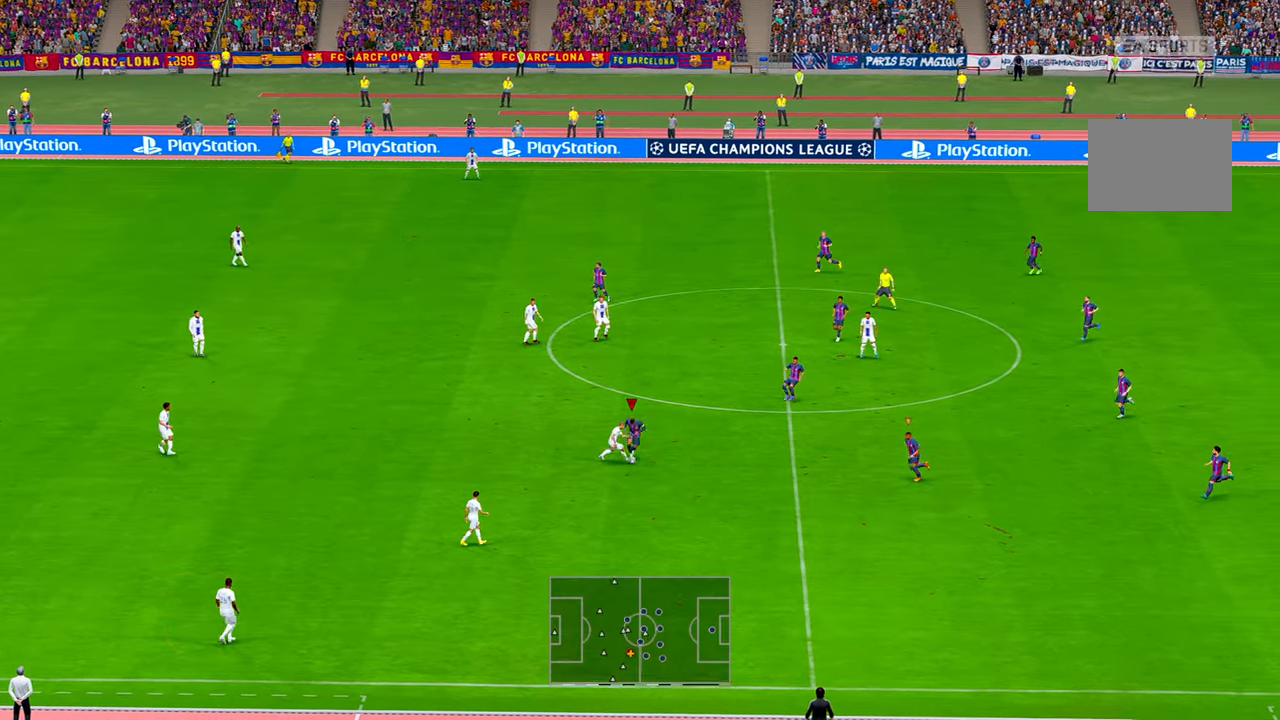
{"buttons": ["R2"], "left_stick": "right", "right_stick": "center", "events": [[417, "left_stick", "right"]]}
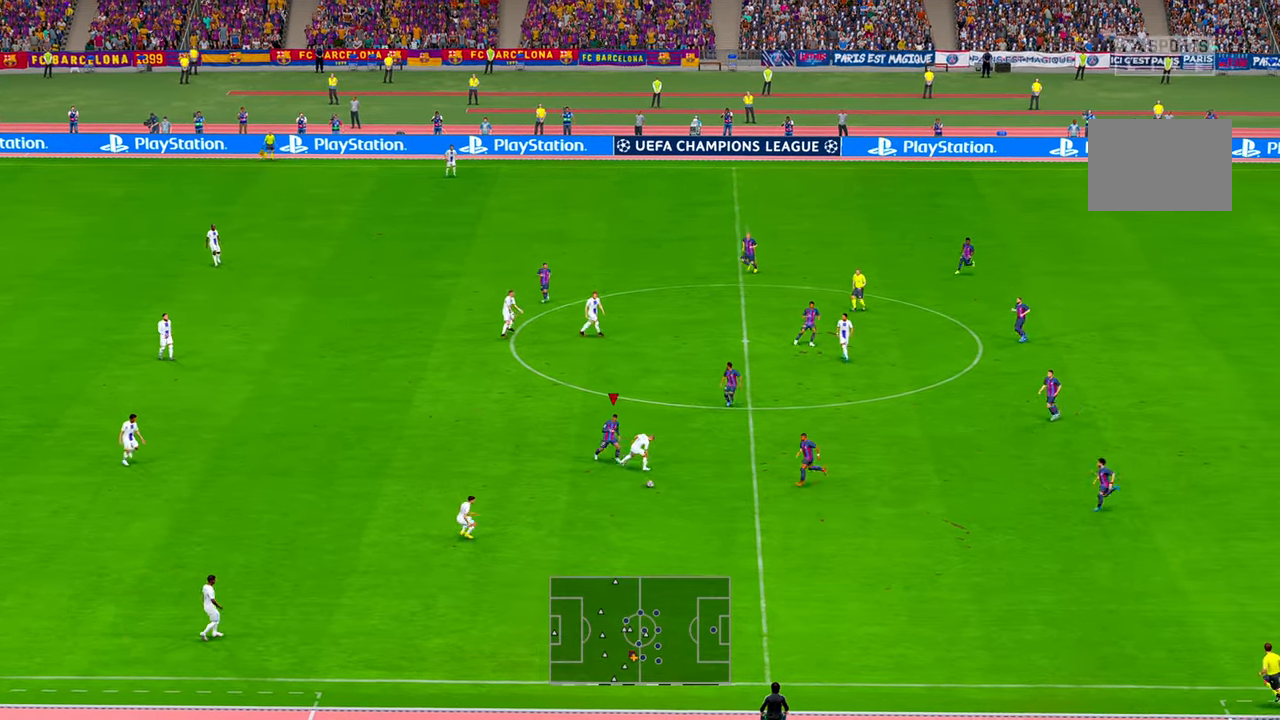
{"buttons": ["R2"], "left_stick": "left", "right_stick": "center", "events": [[150, "left_stick", "center"], [200, "left_stick", "left"]]}
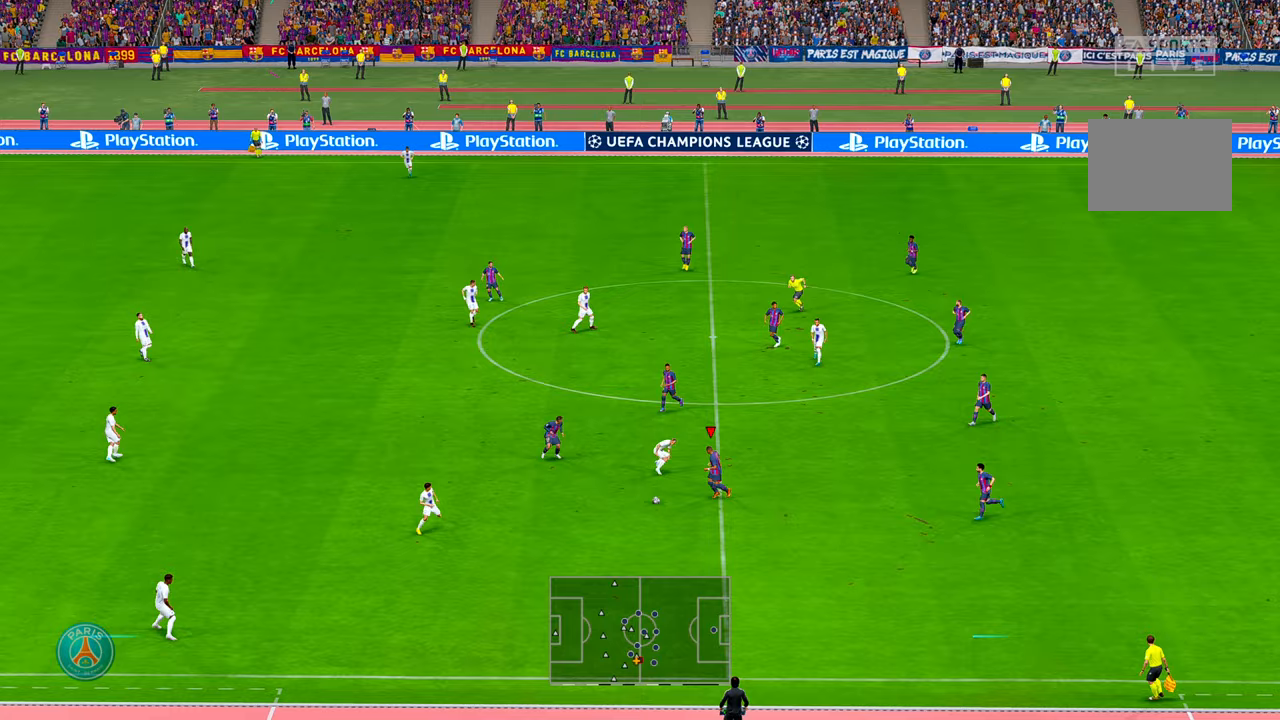
{"buttons": ["L1", "R2"], "left_stick": "up", "right_stick": "center", "events": [[317, "left_stick", "up-left"], [433, "left_stick", "up"], [500, "L1", "down"]]}
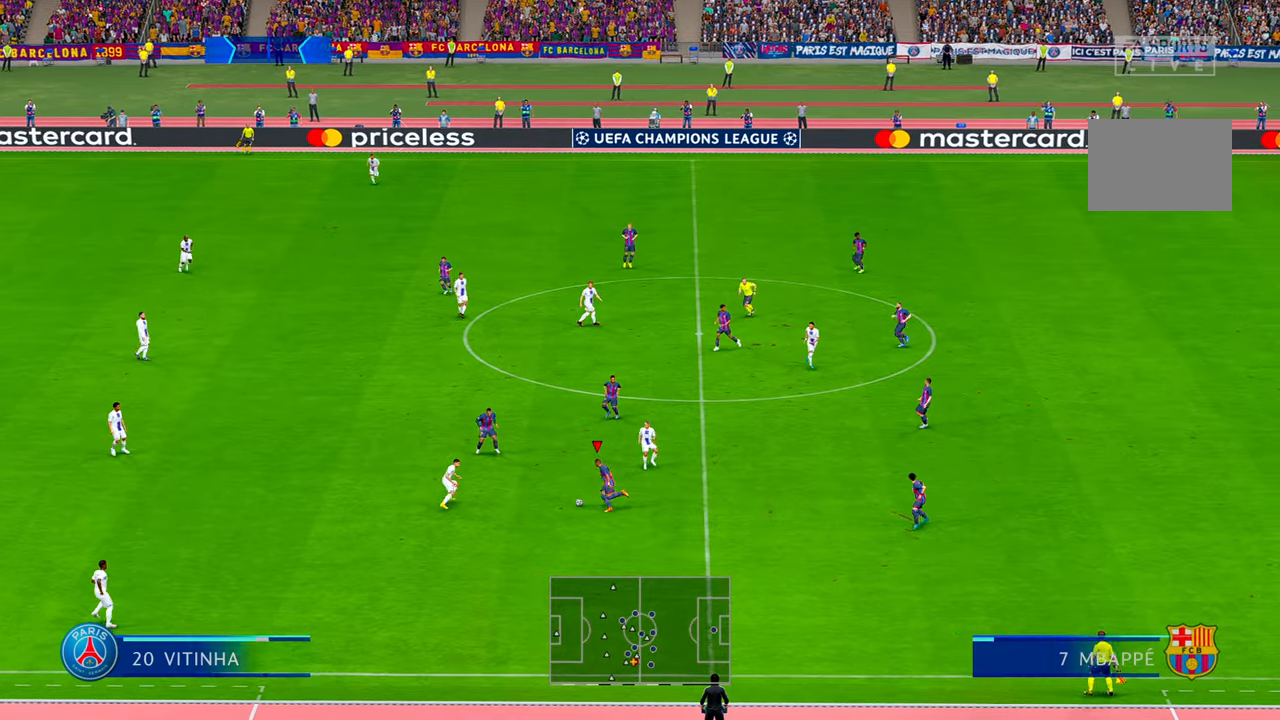
{"buttons": ["R2"], "left_stick": "up-right", "right_stick": "center", "events": [[167, "L1", "up"], [367, "left_stick", "up-right"]]}
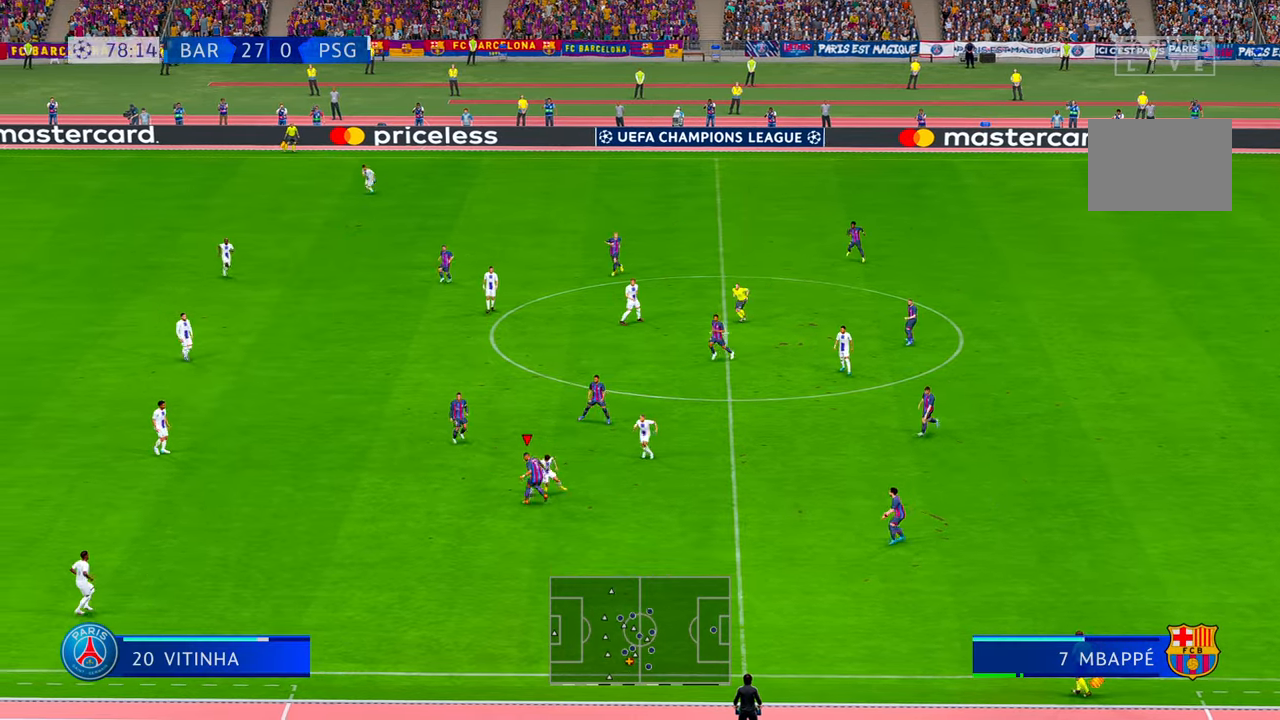
{"buttons": ["R2"], "left_stick": "up-left", "right_stick": "center", "events": [[333, "left_stick", "up"], [467, "left_stick", "up-left"]]}
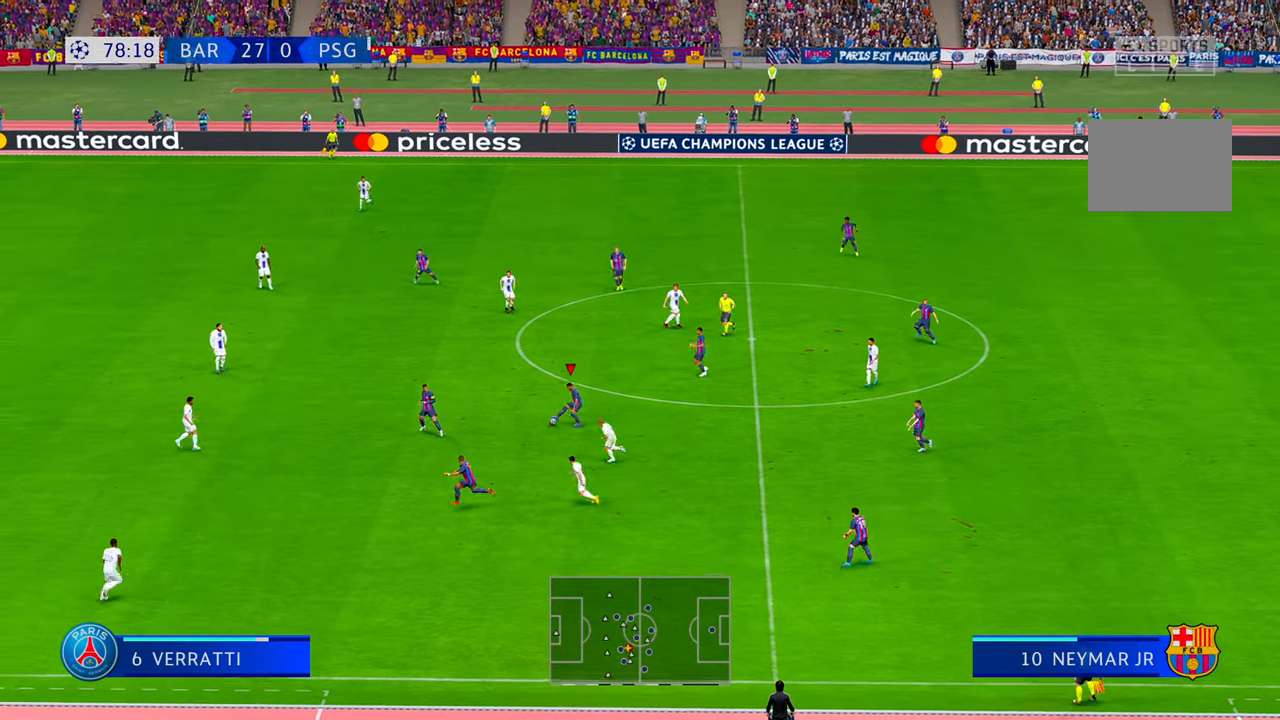
{"buttons": ["R2"], "left_stick": "up-left", "right_stick": "center", "events": []}
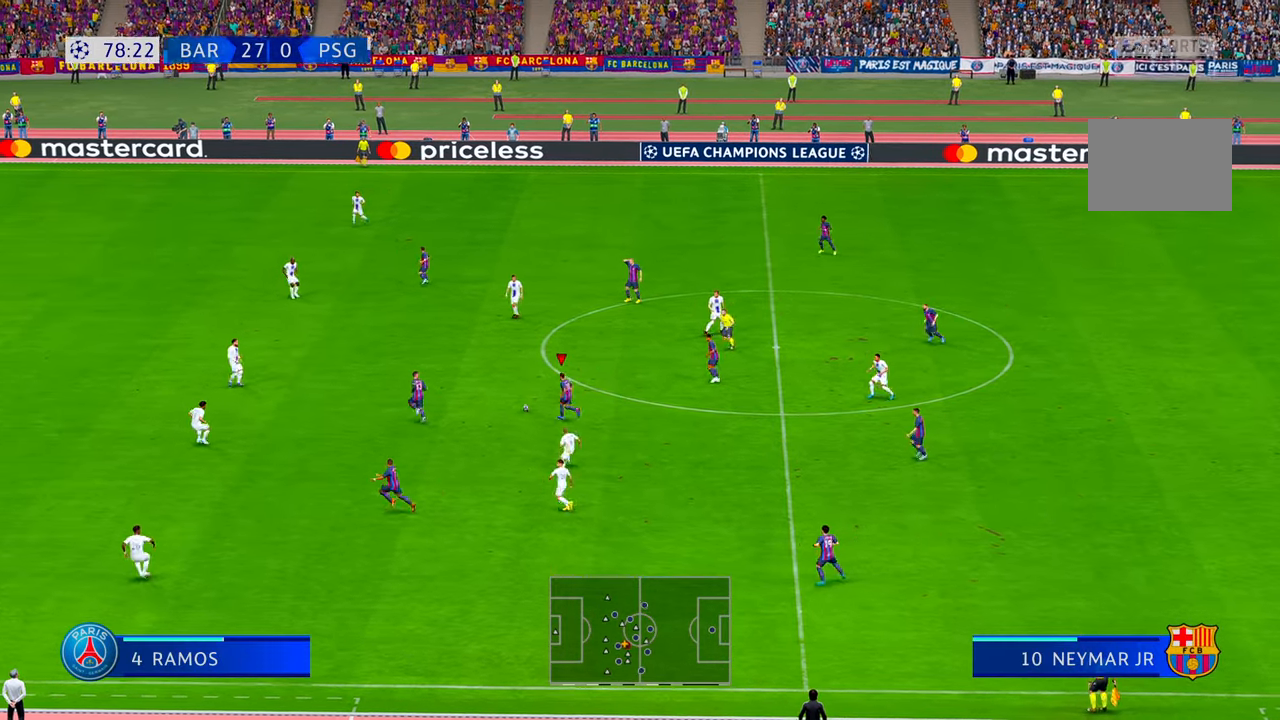
{"buttons": ["R2"], "left_stick": "up-left", "right_stick": "center", "events": []}
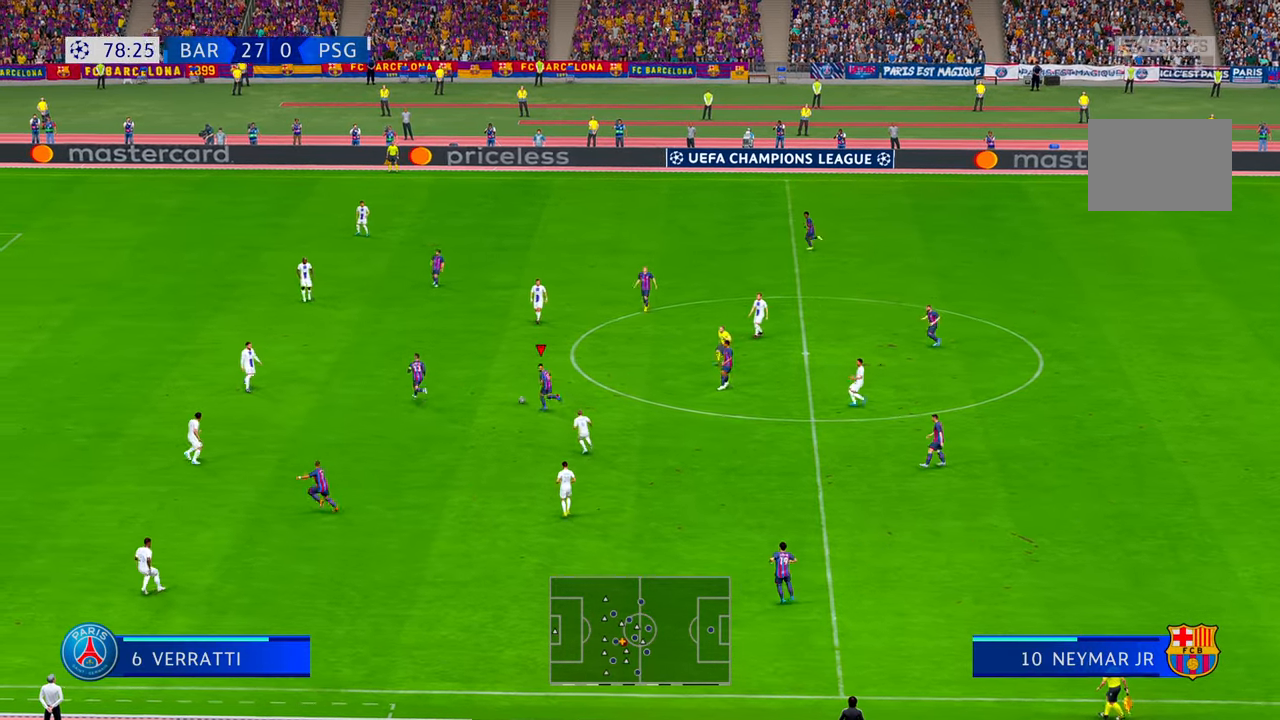
{"buttons": ["R2"], "left_stick": "up-left", "right_stick": "center", "events": []}
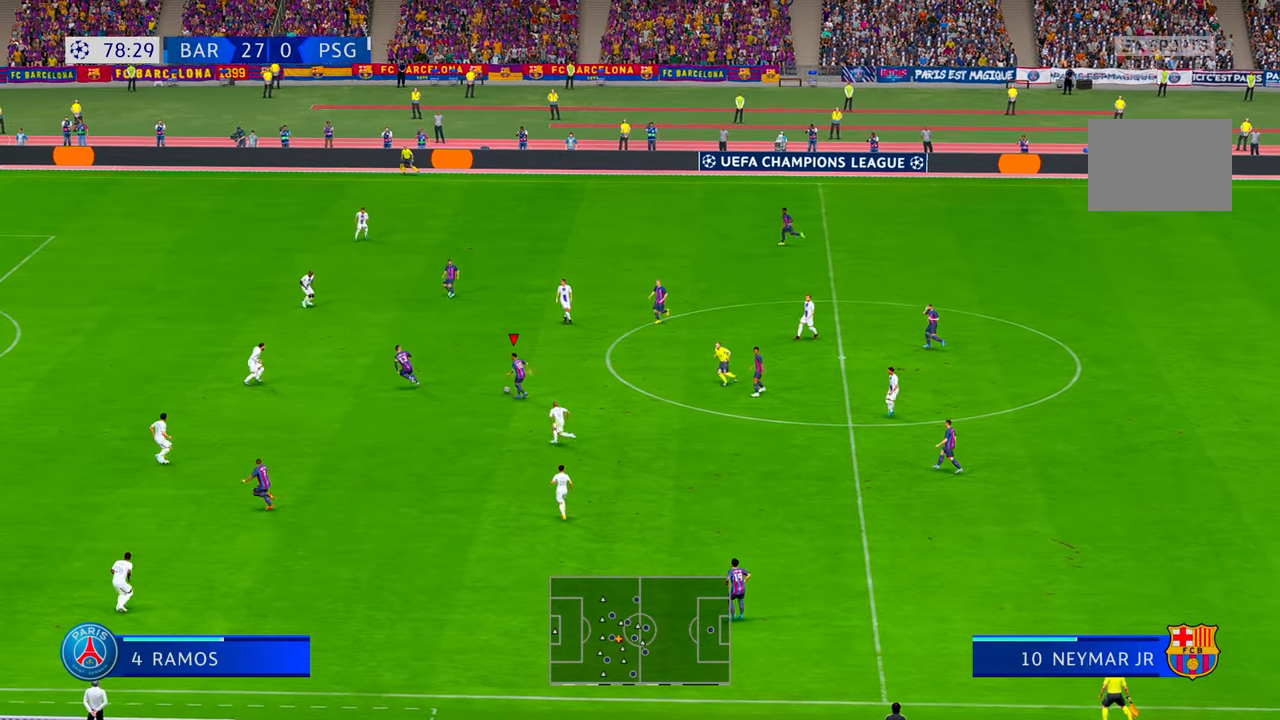
{"buttons": ["R2"], "left_stick": "left", "right_stick": "center", "events": [[233, "left_stick", "left"]]}
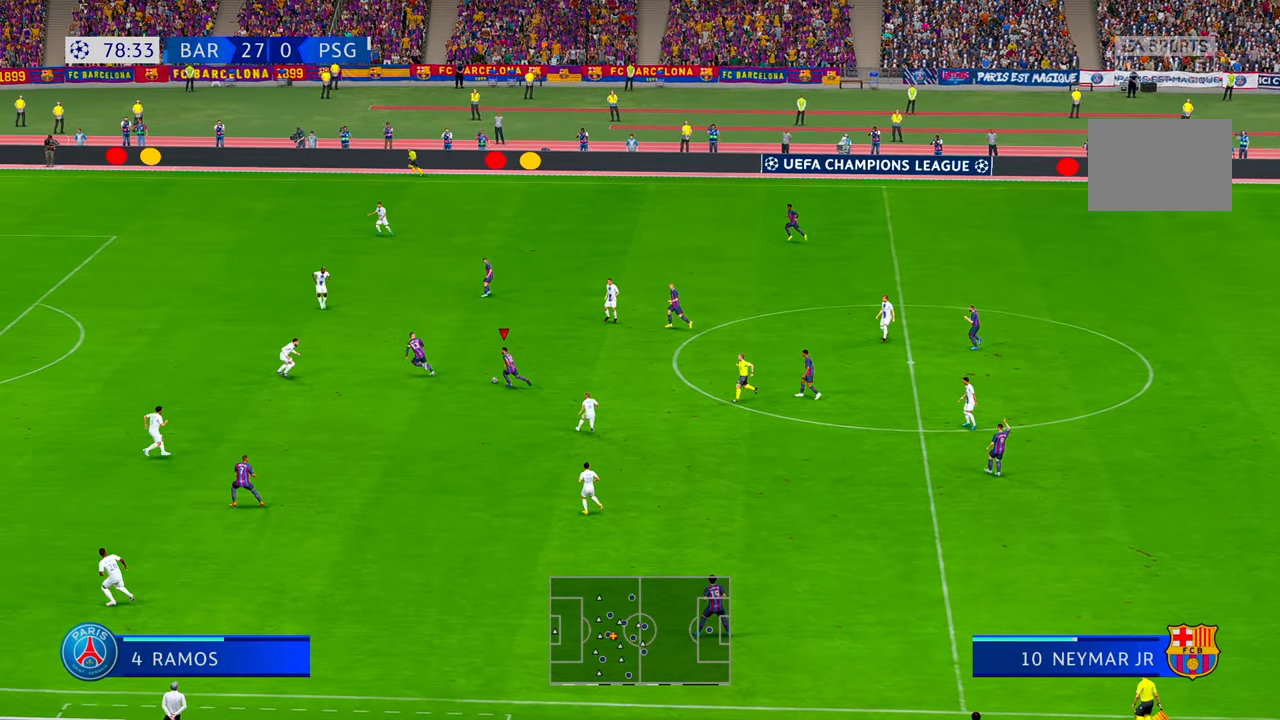
{"buttons": ["R2"], "left_stick": "left", "right_stick": "center", "events": []}
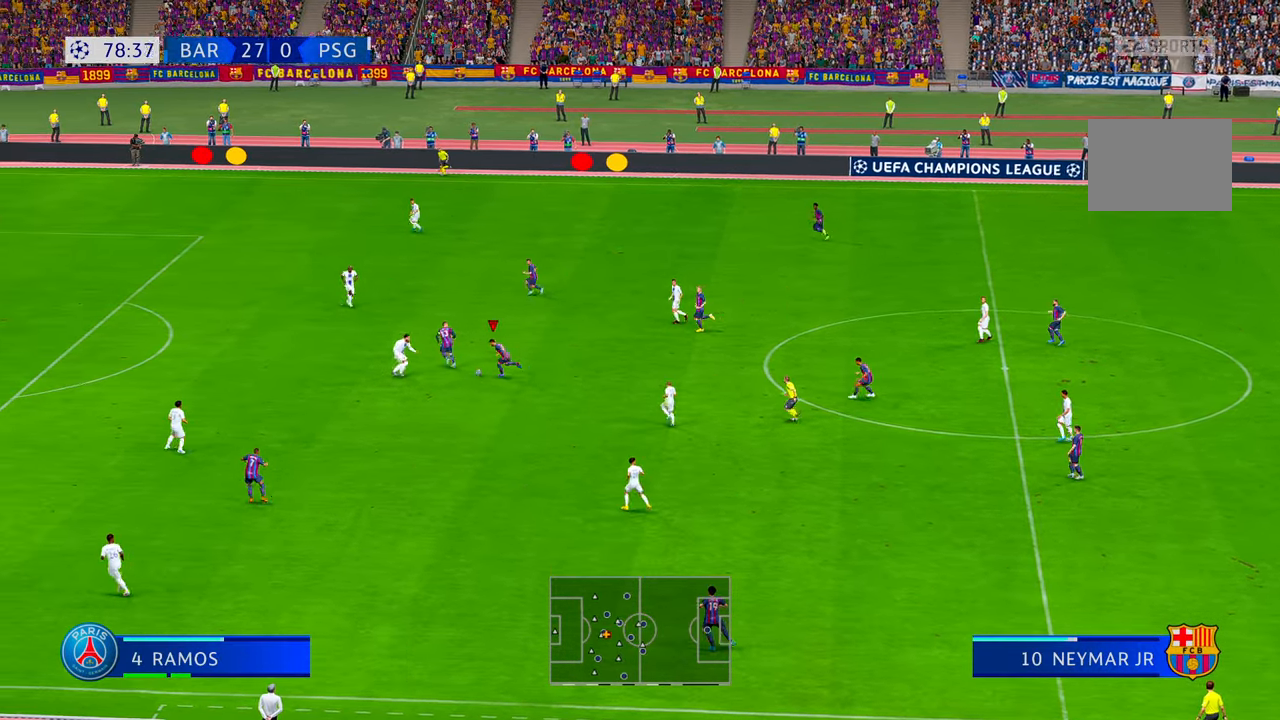
{"buttons": ["R2", "DPAD_UP"], "left_stick": "up-right", "right_stick": "center", "events": [[17, "left_stick", "up"], [383, "left_stick", "up-right"], [500, "DPAD_UP", "down"]]}